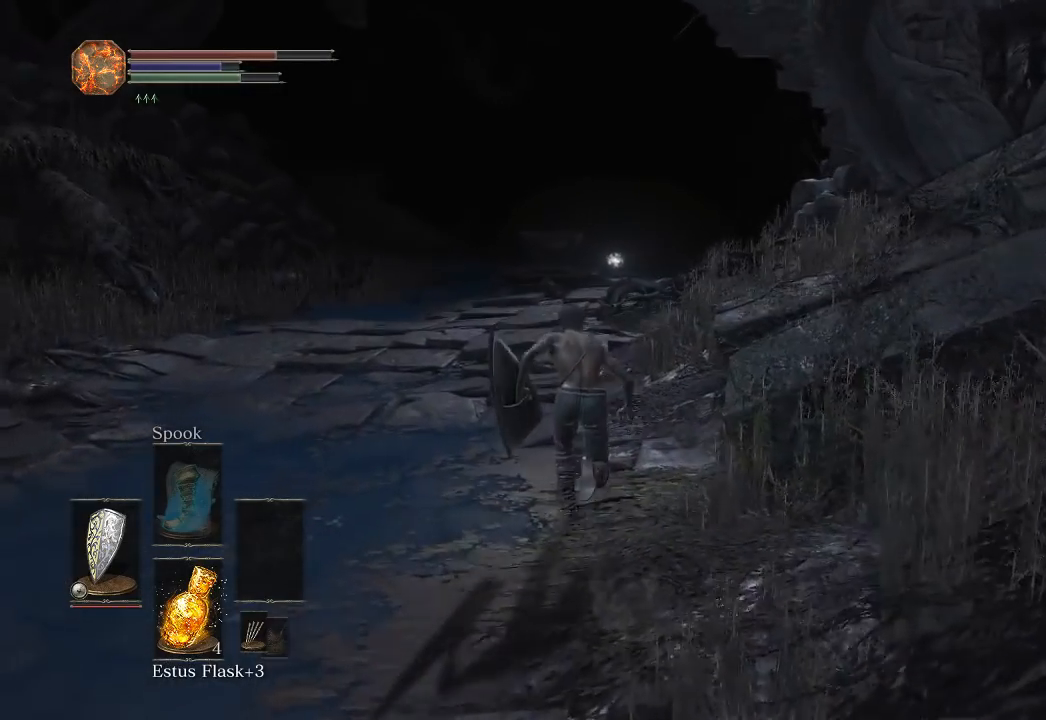
Gameplay with a controller (Xbox layout); each line is a JSON object with the inputs held at the frame after it. "button_events" lists button changes between this image and that frame as [ms after this image, input, new state], when the widget could be followed in between (sticks are given only as held states). Not read: START.
{"buttons": ["B"], "left_stick": "up", "right_stick": "center", "button_events": []}
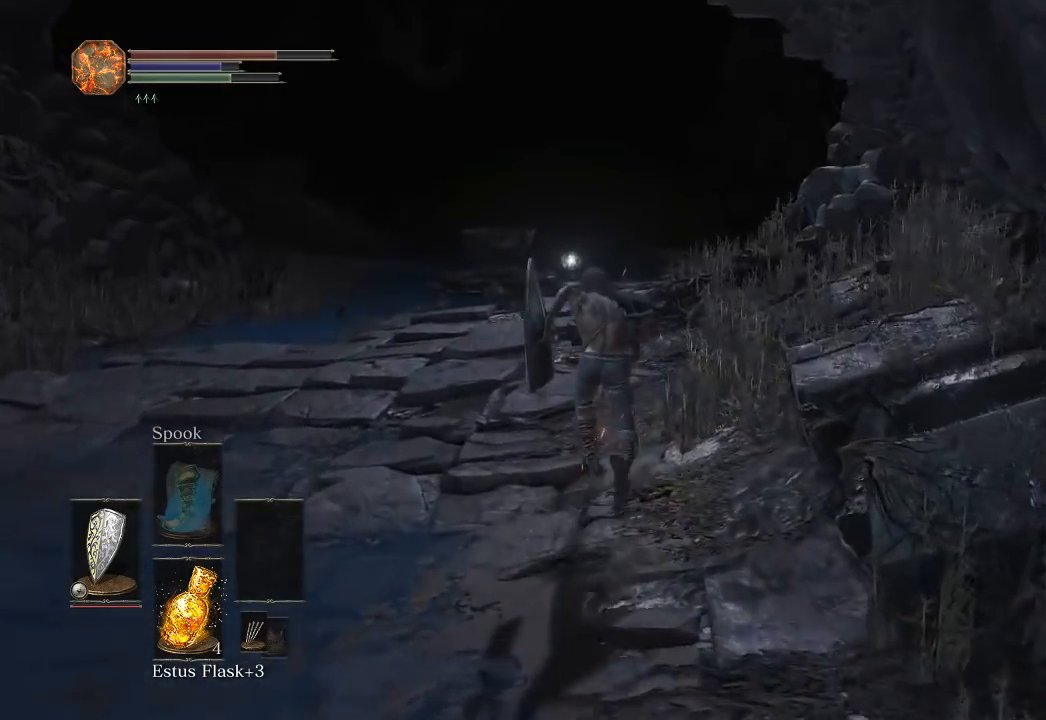
{"buttons": ["B"], "left_stick": "up", "right_stick": "center", "button_events": []}
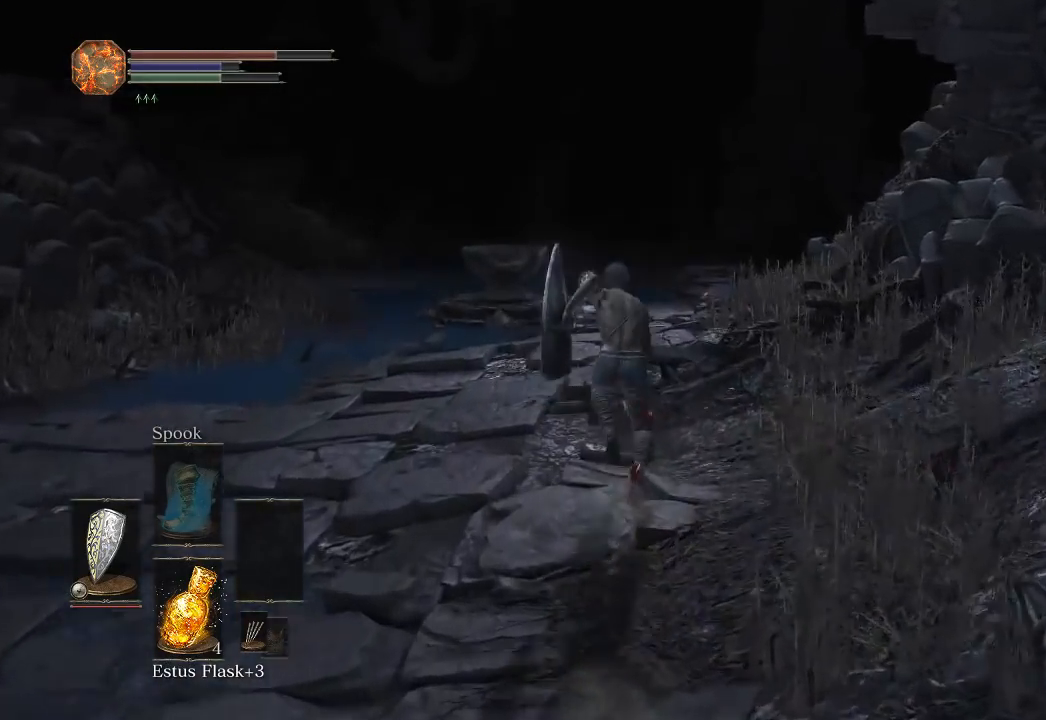
{"buttons": ["B"], "left_stick": "up", "right_stick": "center", "button_events": []}
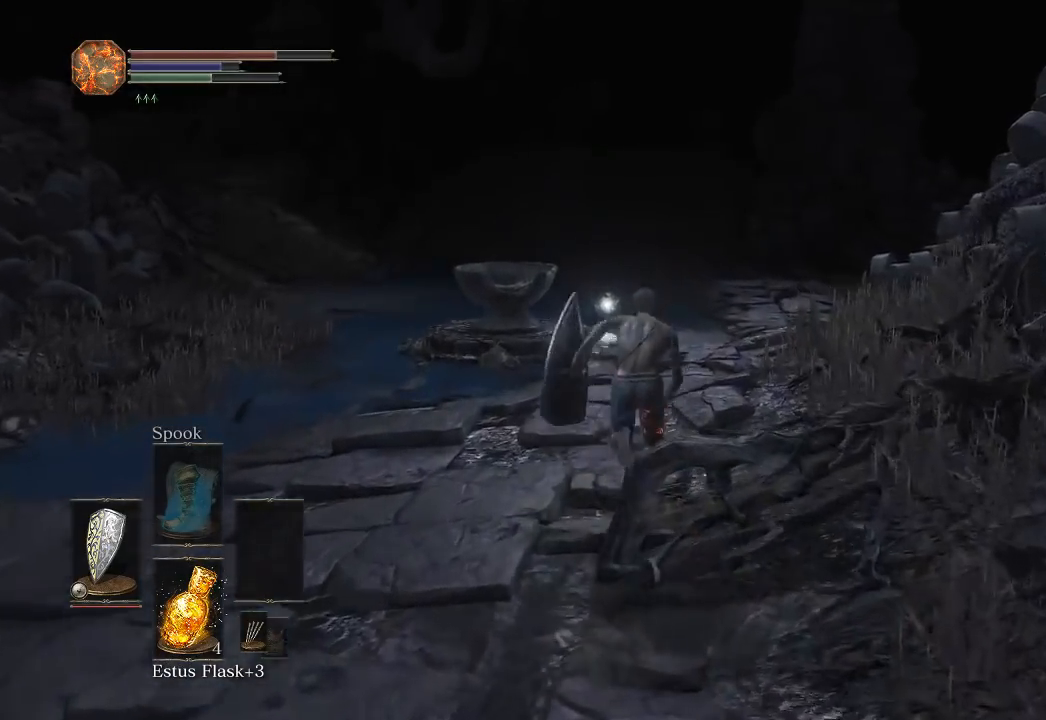
{"buttons": ["B"], "left_stick": "up", "right_stick": "center", "button_events": []}
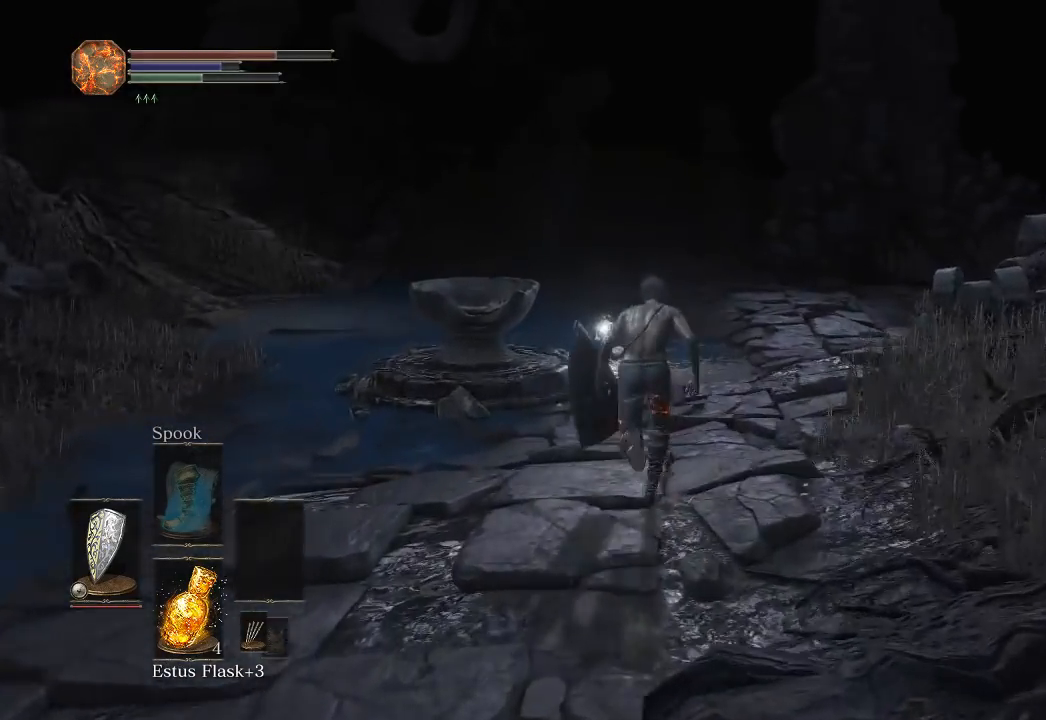
{"buttons": ["B"], "left_stick": "up", "right_stick": "center", "button_events": []}
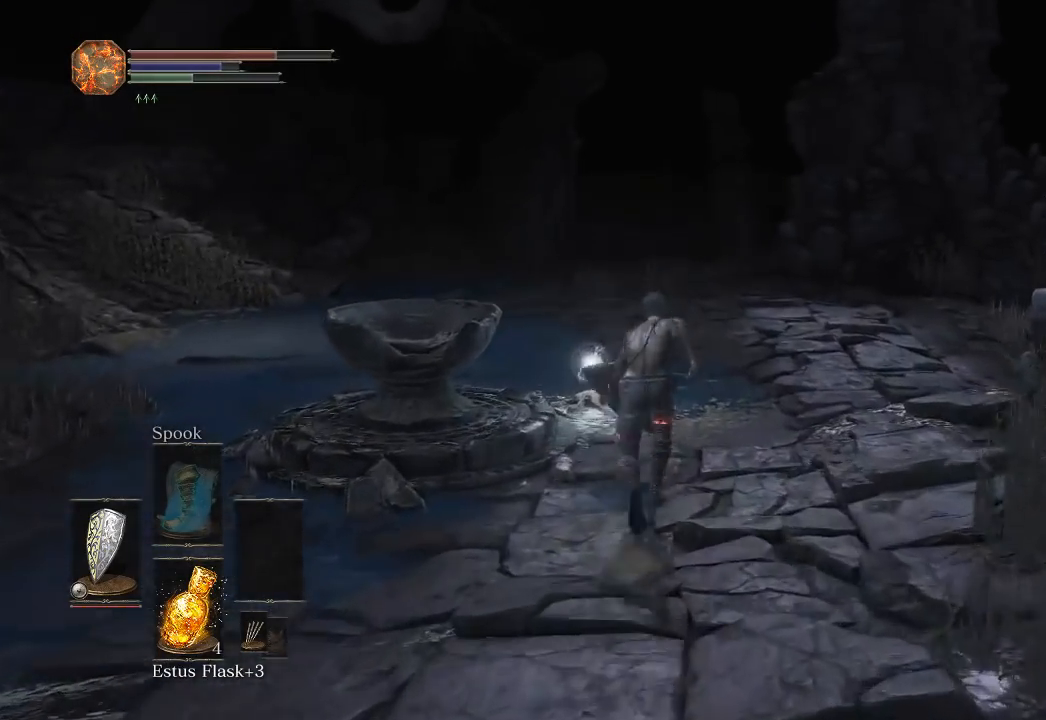
{"buttons": ["B"], "left_stick": "up", "right_stick": "down", "button_events": []}
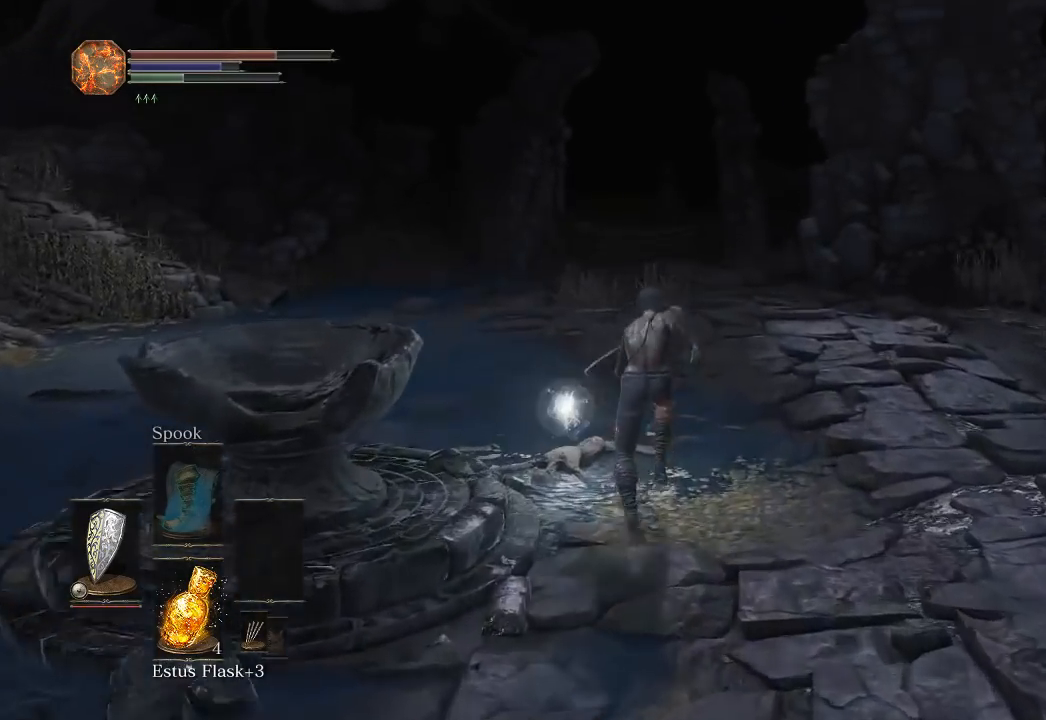
{"buttons": ["B"], "left_stick": "up", "right_stick": "center", "button_events": []}
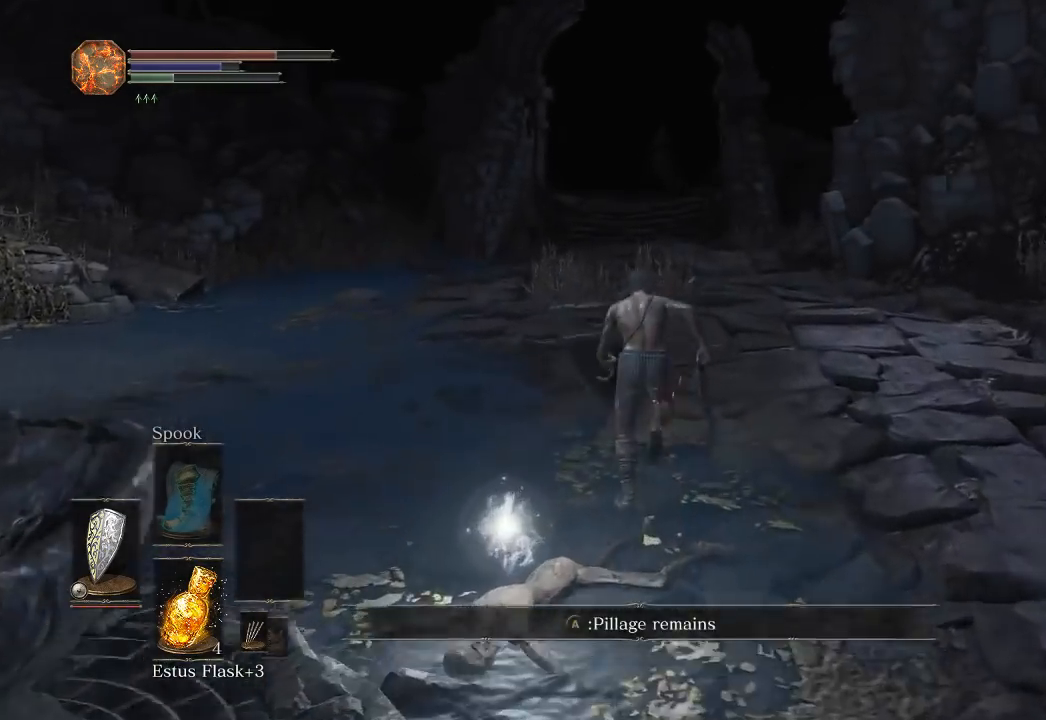
{"buttons": [], "left_stick": "up", "right_stick": "center", "button_events": [[283, "B", "up"]]}
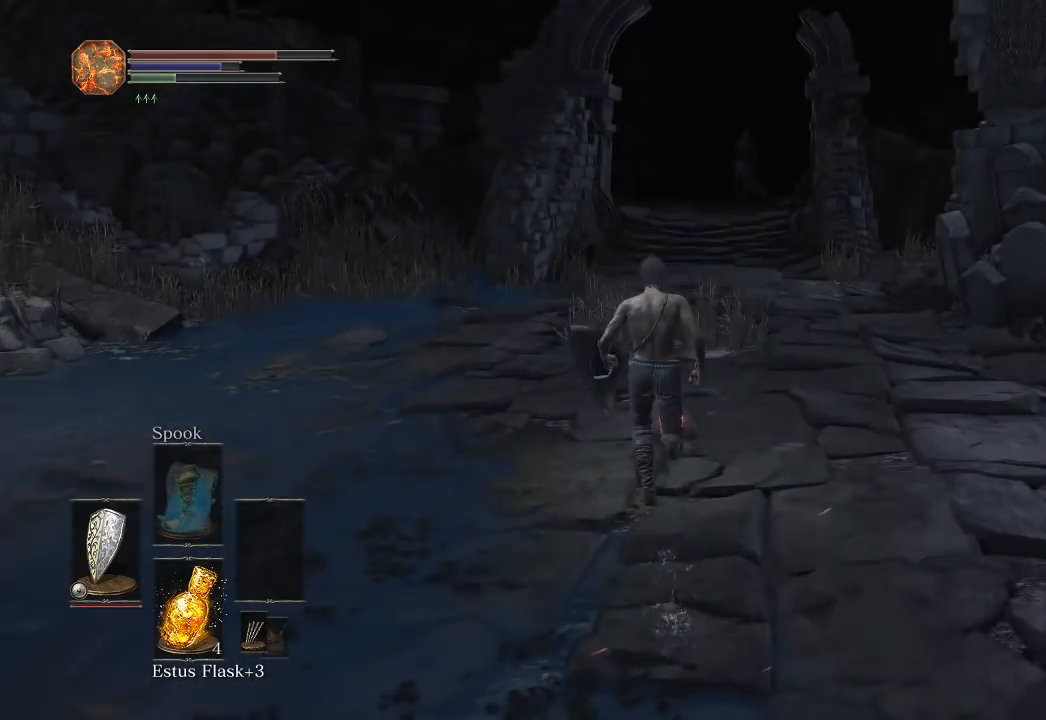
{"buttons": ["B"], "left_stick": "up", "right_stick": "center", "button_events": [[333, "B", "down"]]}
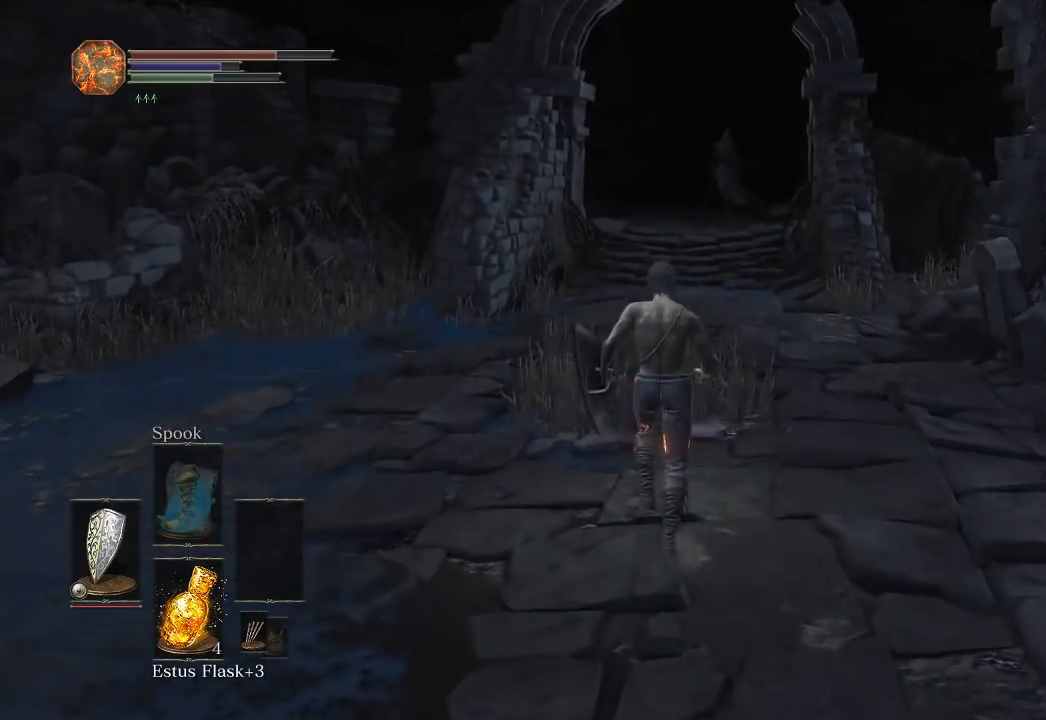
{"buttons": ["B"], "left_stick": "up", "right_stick": "center", "button_events": []}
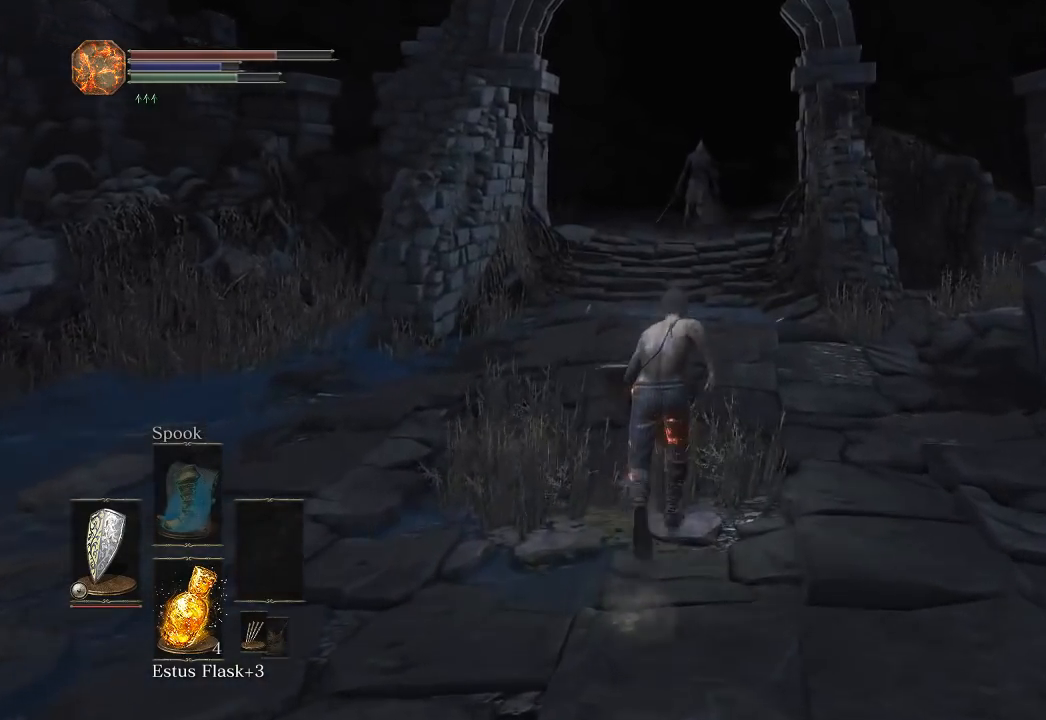
{"buttons": ["B"], "left_stick": "up", "right_stick": "center", "button_events": []}
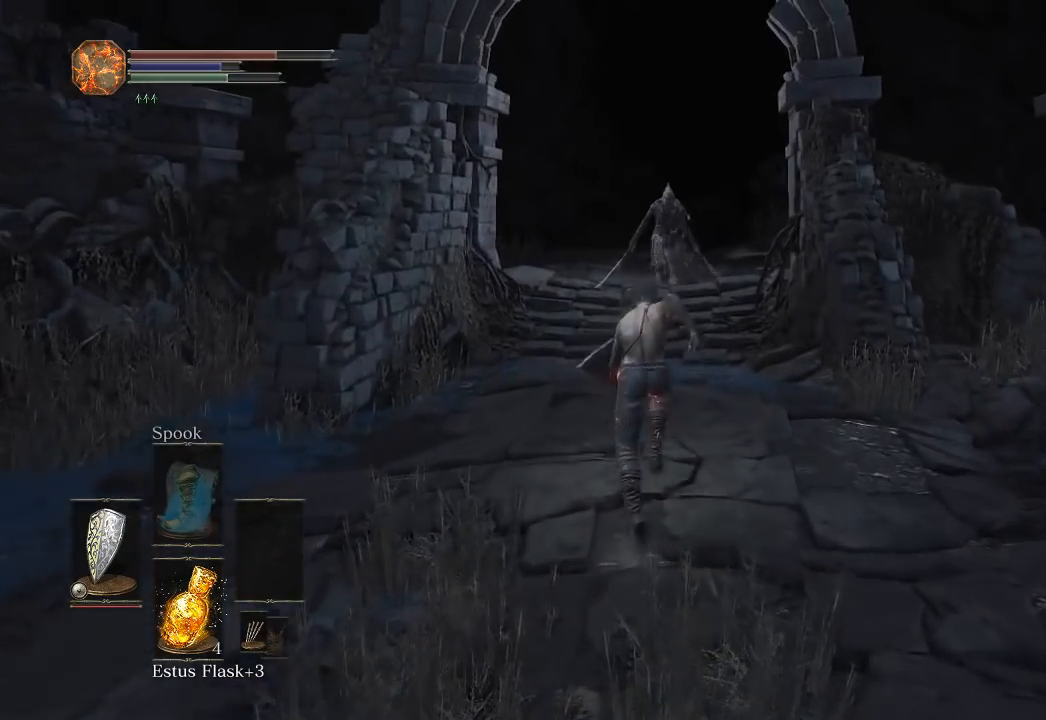
{"buttons": ["B"], "left_stick": "up", "right_stick": "center", "button_events": []}
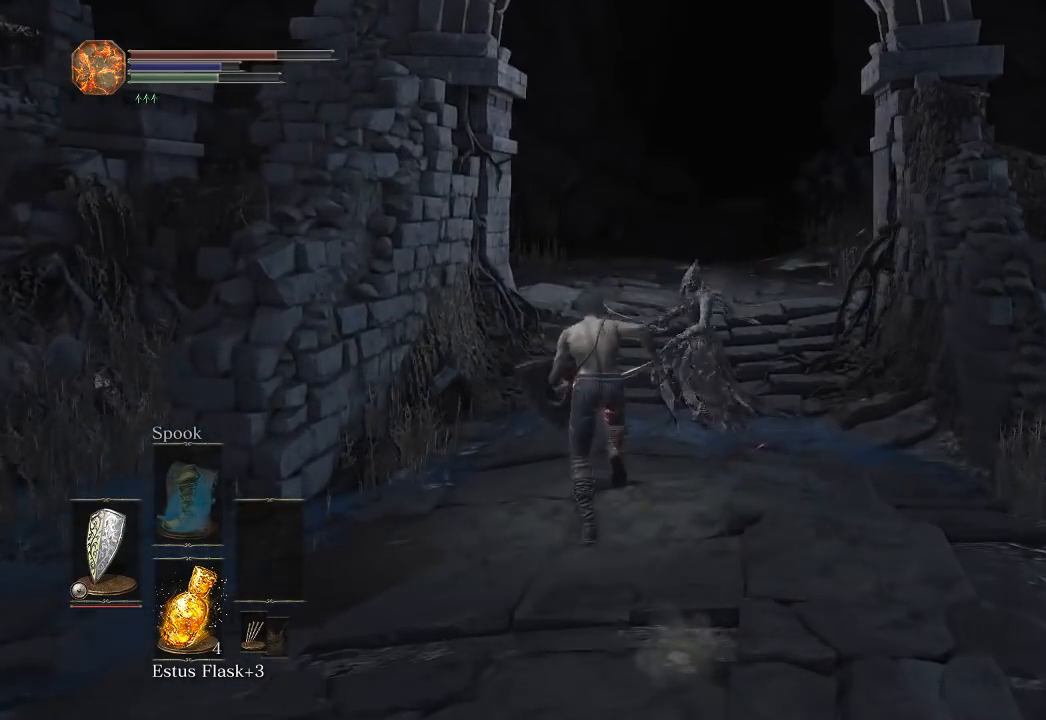
{"buttons": ["B"], "left_stick": "up", "right_stick": "center", "button_events": []}
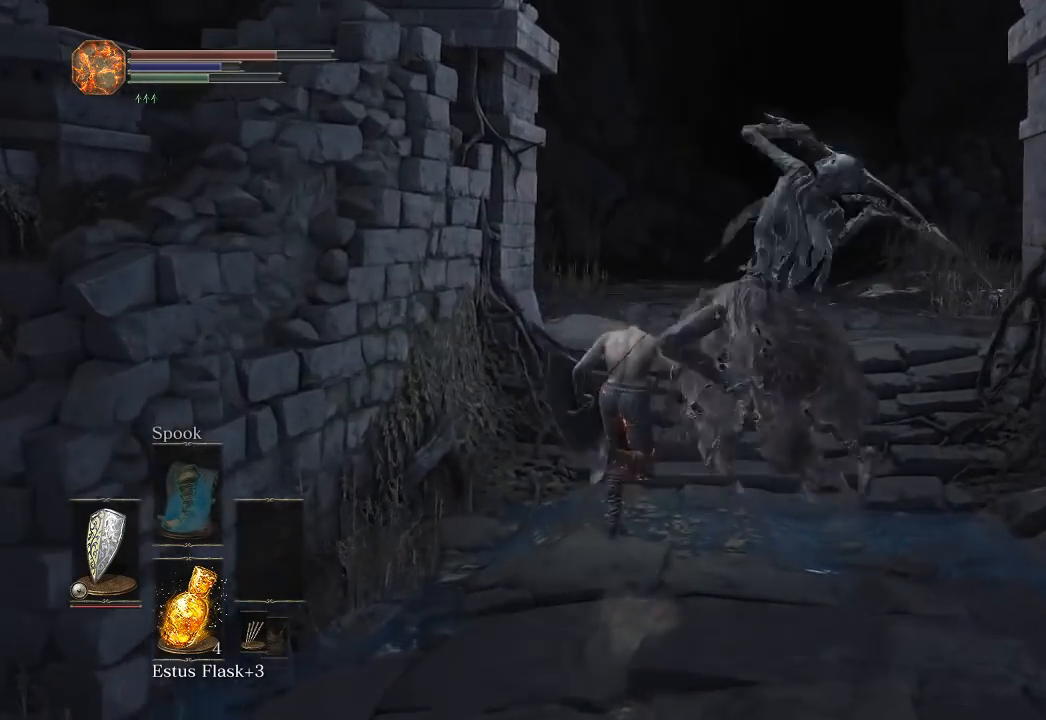
{"buttons": ["B"], "left_stick": "up", "right_stick": "down-right", "button_events": []}
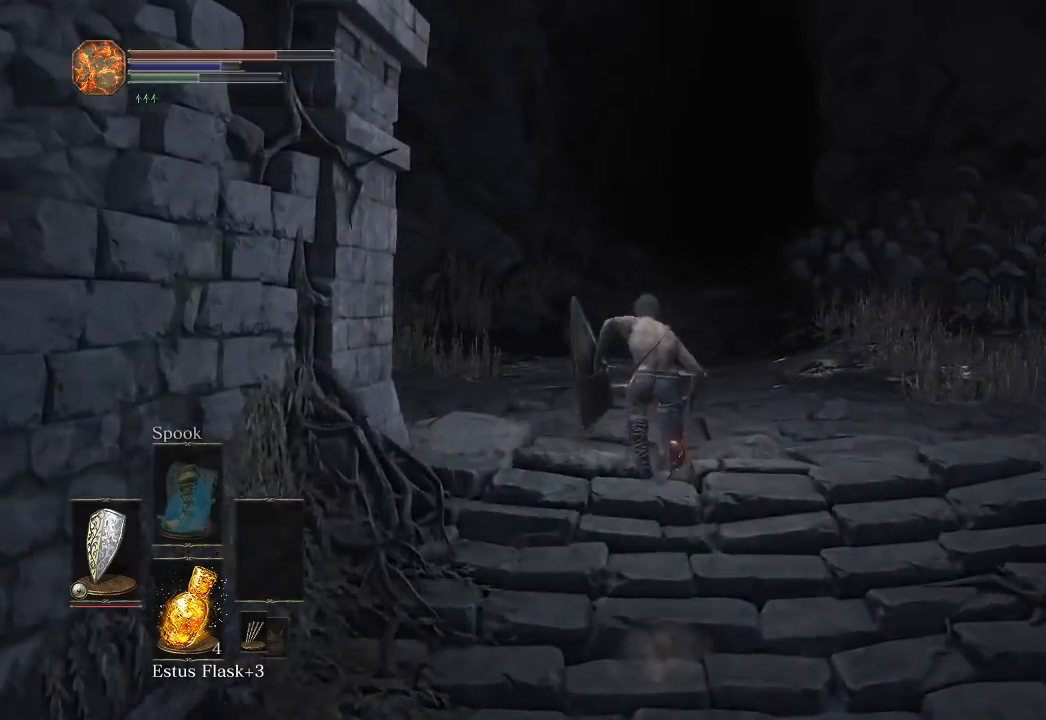
{"buttons": ["B"], "left_stick": "up", "right_stick": "center", "button_events": [[267, "R2", "down"], [367, "R2", "up"]]}
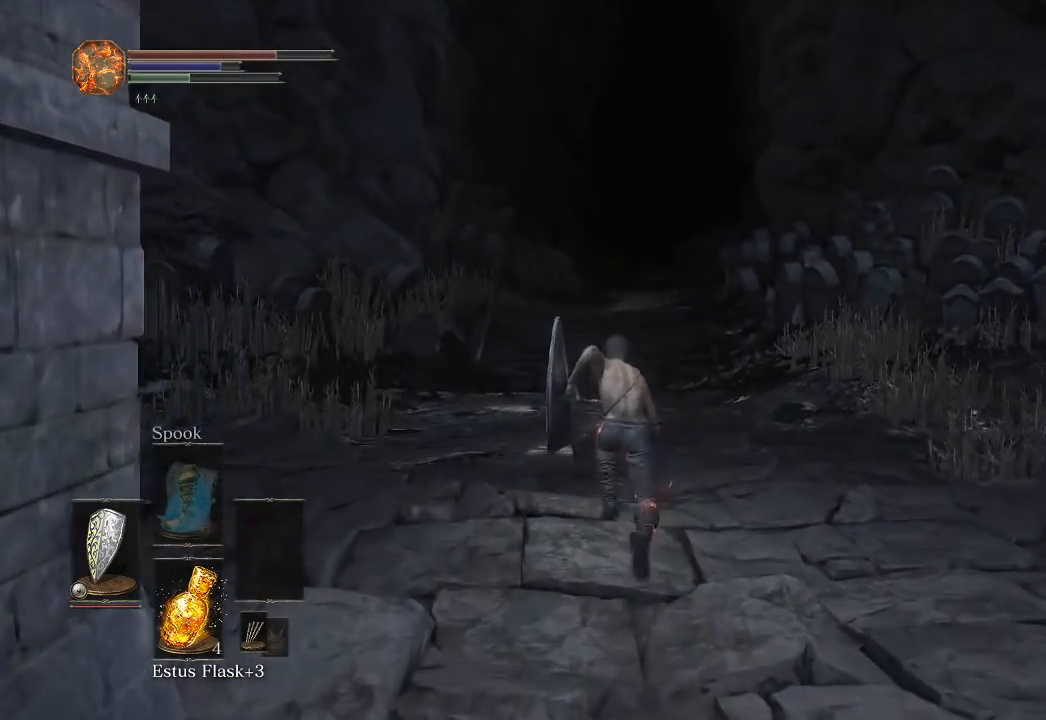
{"buttons": ["B"], "left_stick": "up", "right_stick": "center", "button_events": []}
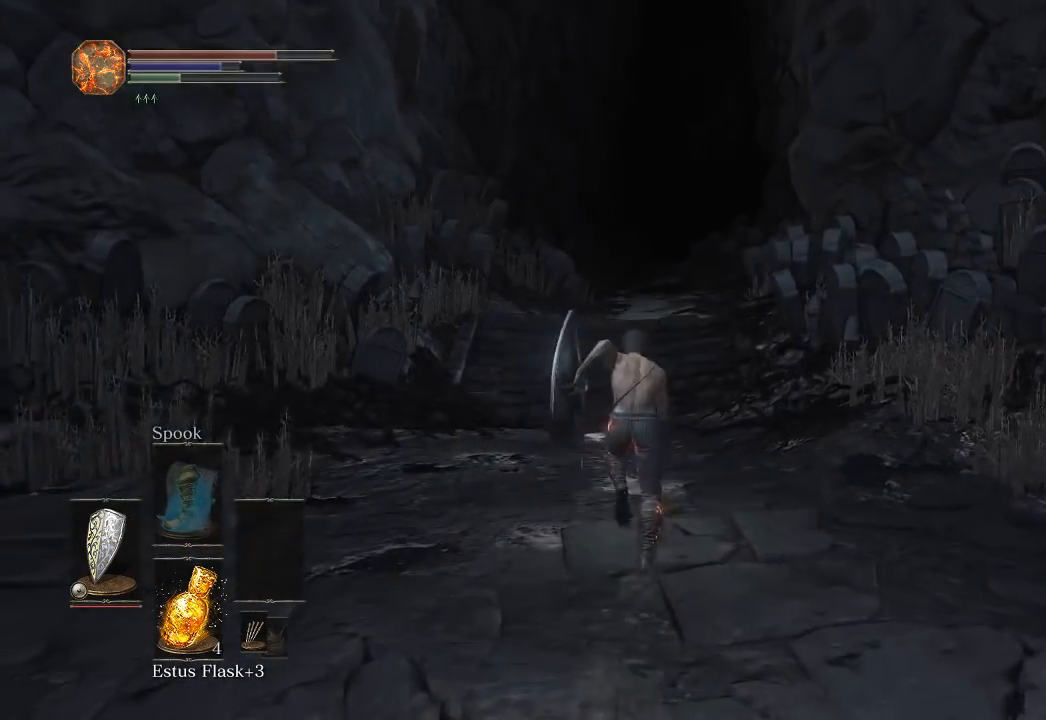
{"buttons": ["B"], "left_stick": "up", "right_stick": "center", "button_events": []}
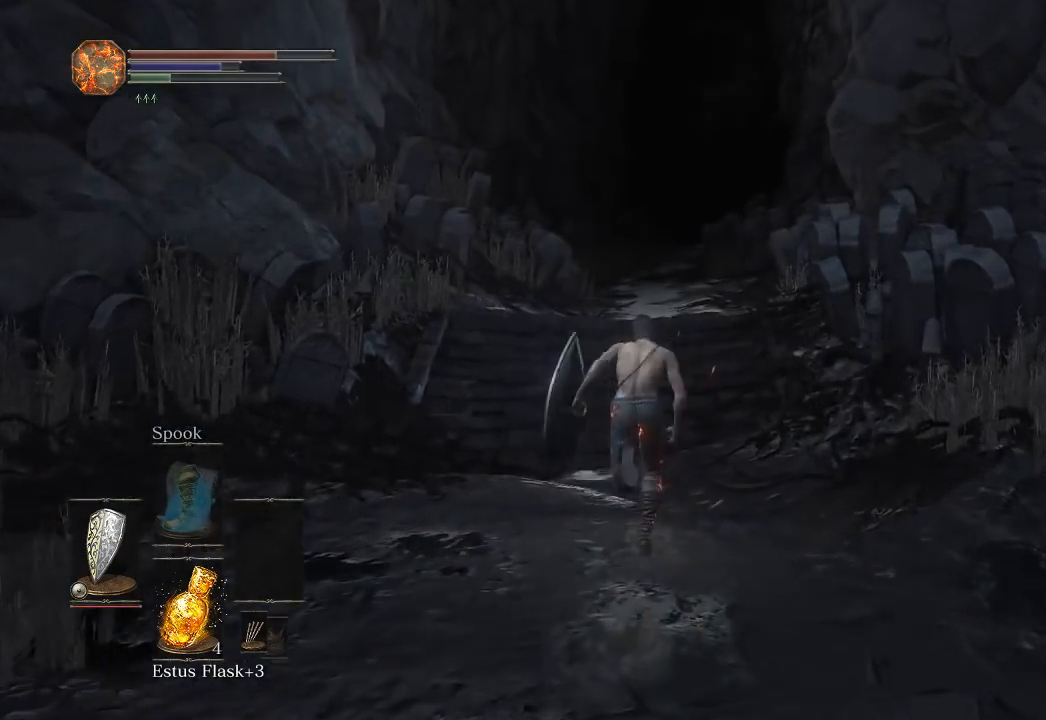
{"buttons": ["B"], "left_stick": "up", "right_stick": "center", "button_events": []}
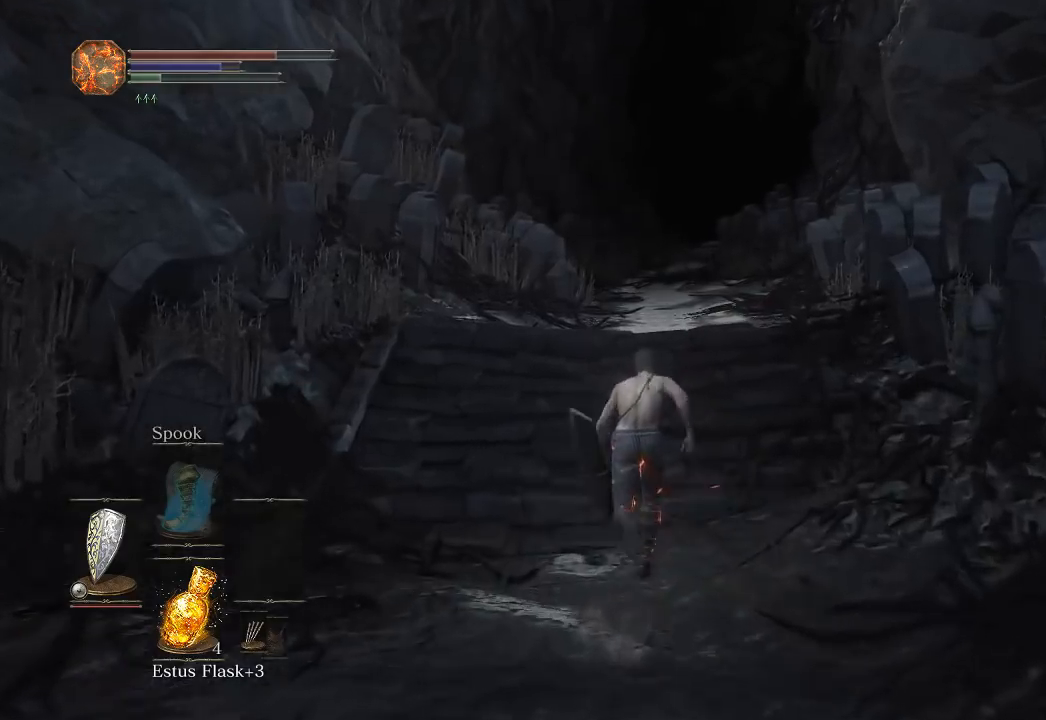
{"buttons": ["B"], "left_stick": "up", "right_stick": "center", "button_events": []}
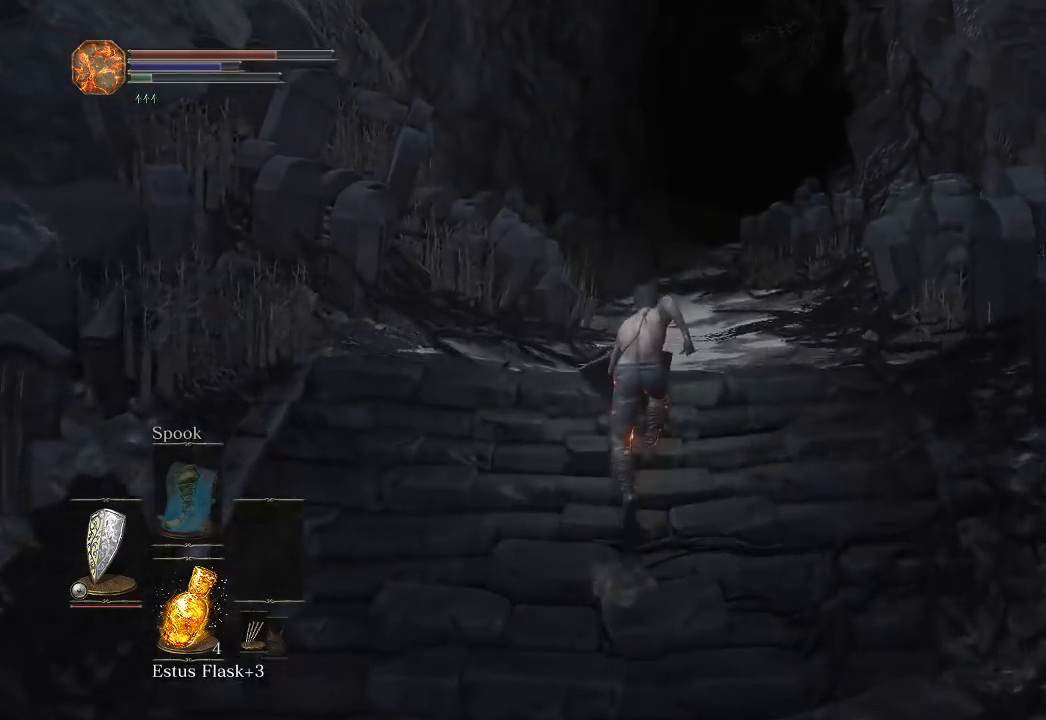
{"buttons": ["B"], "left_stick": "up", "right_stick": "center", "button_events": []}
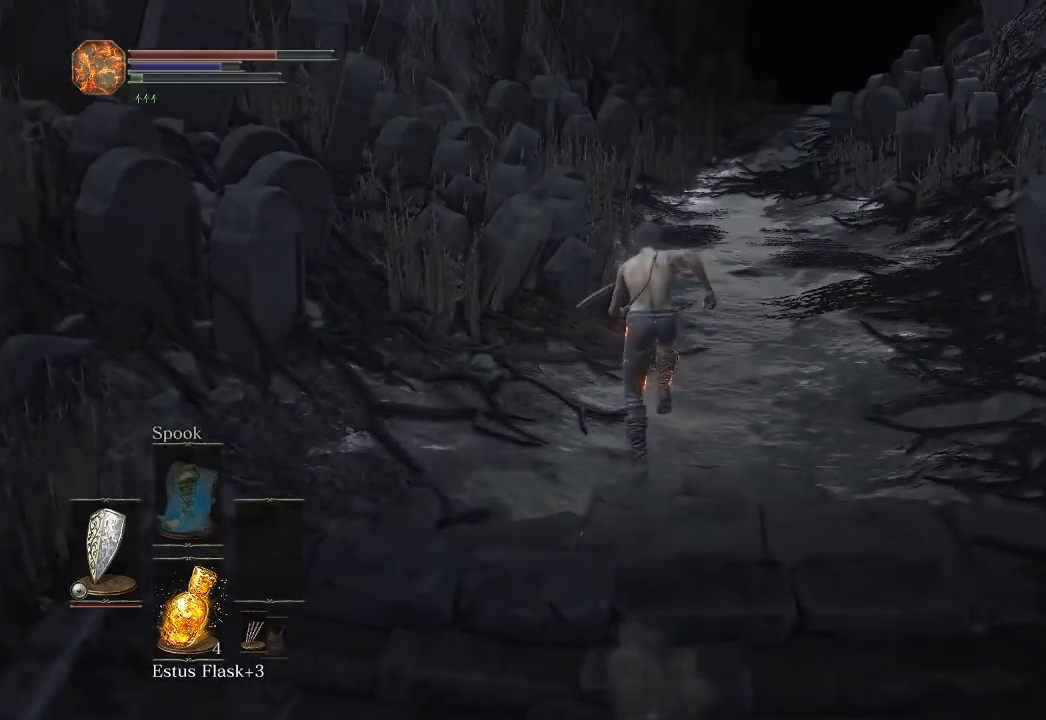
{"buttons": [], "left_stick": "up", "right_stick": "center", "button_events": [[283, "B", "up"]]}
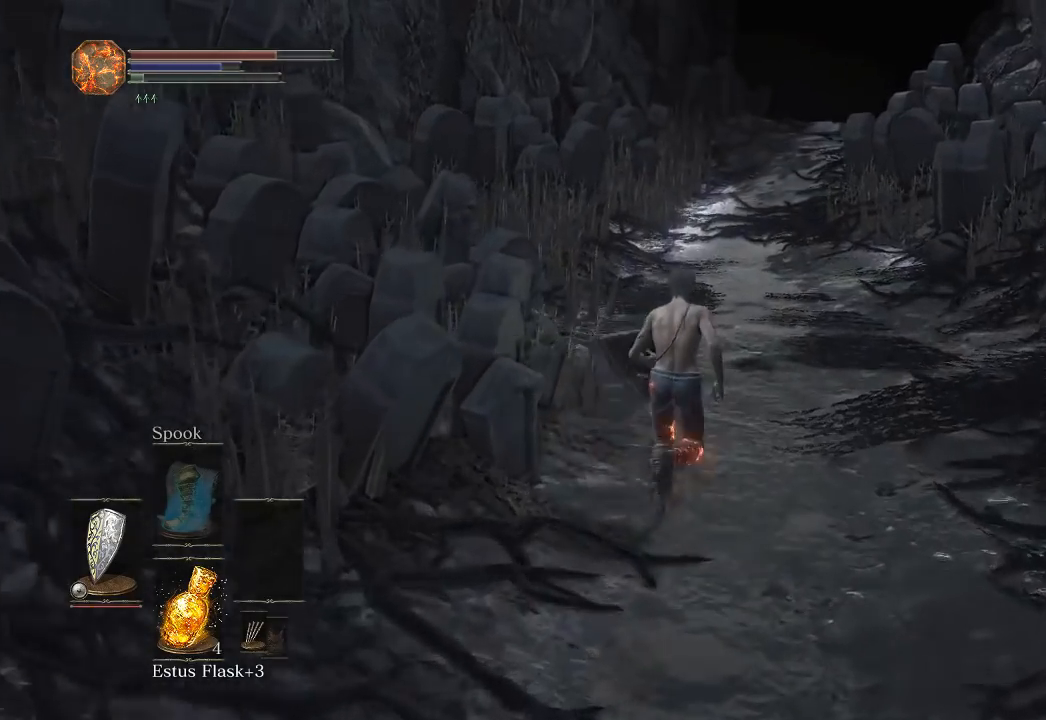
{"buttons": [], "left_stick": "up", "right_stick": "center", "button_events": []}
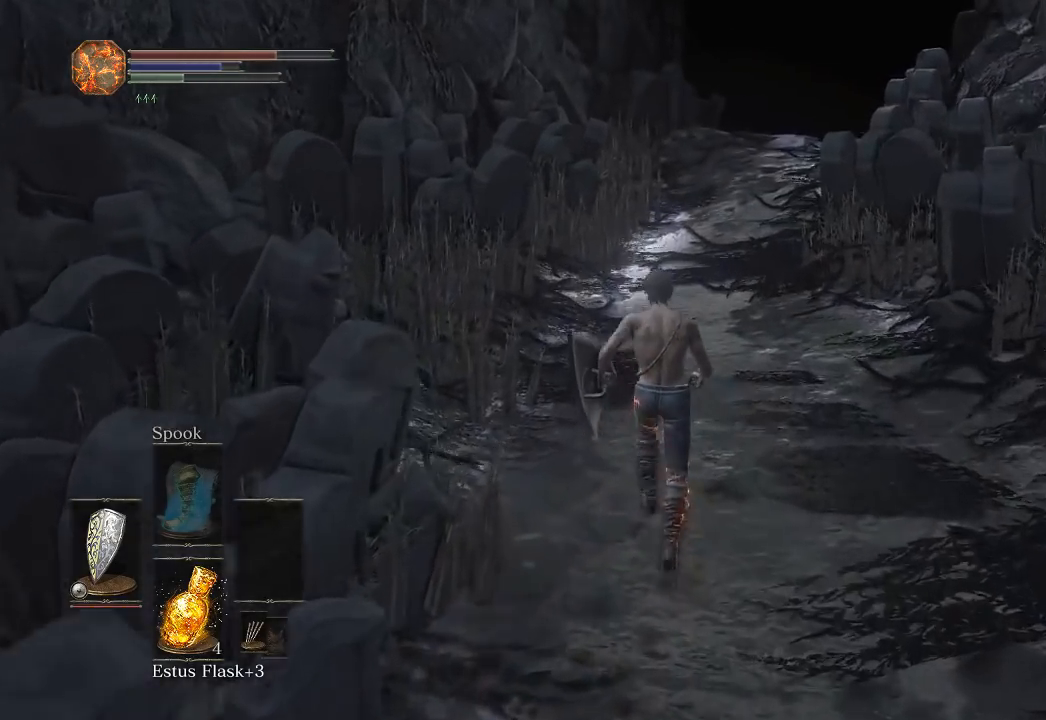
{"buttons": ["B"], "left_stick": "up", "right_stick": "center", "button_events": [[317, "B", "down"]]}
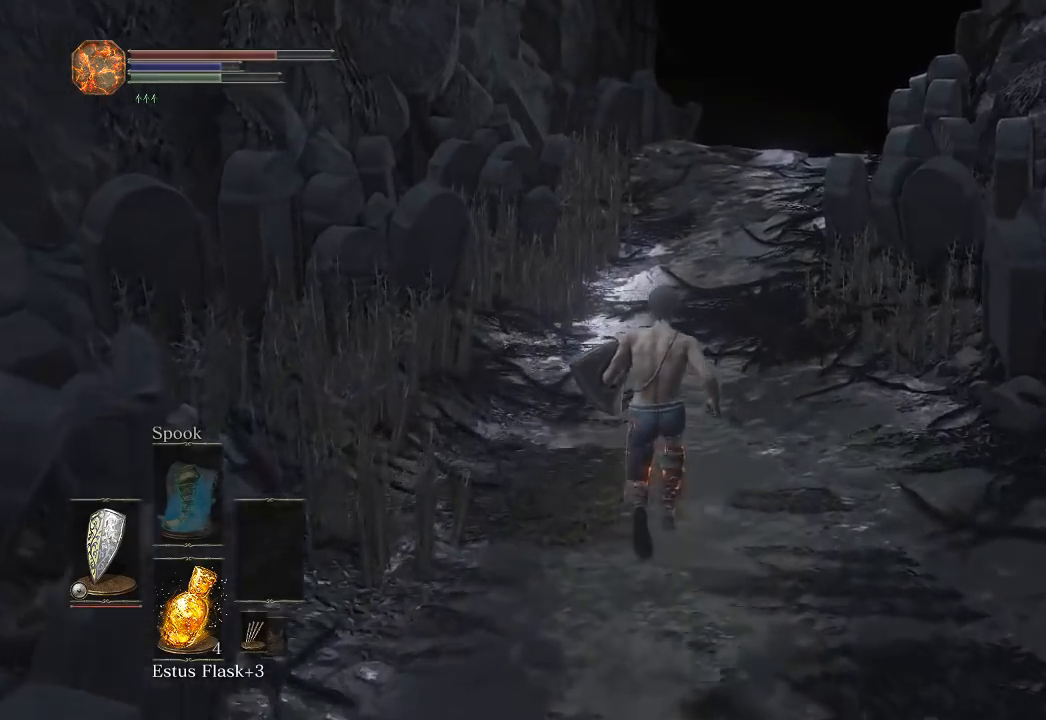
{"buttons": ["B"], "left_stick": "up", "right_stick": "center", "button_events": []}
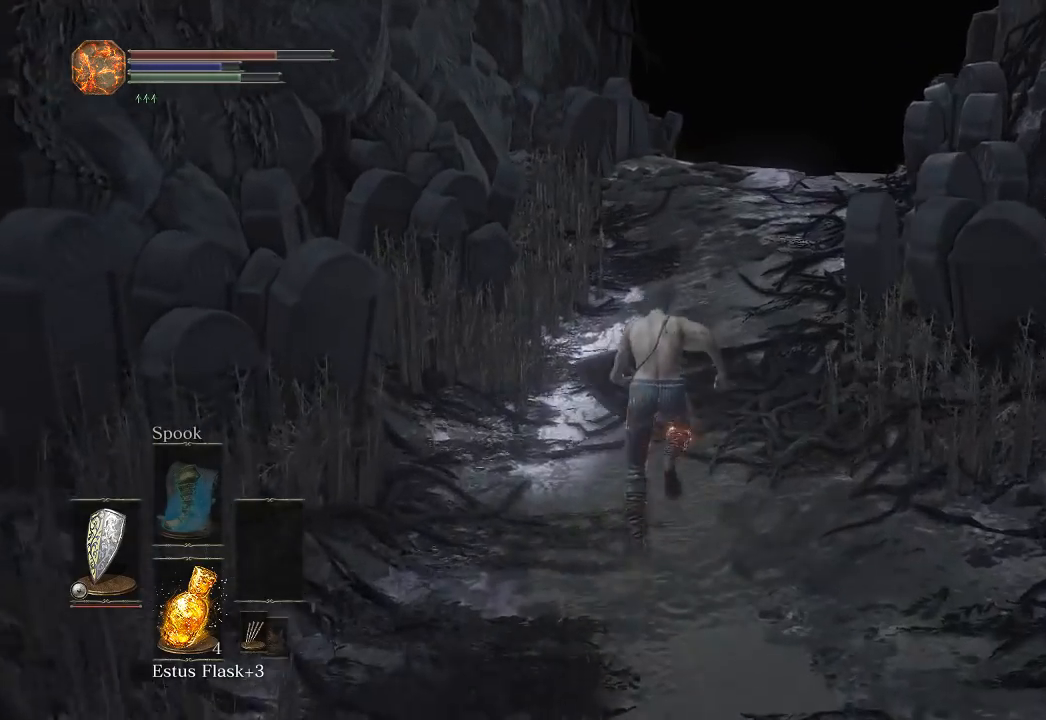
{"buttons": ["B"], "left_stick": "up", "right_stick": "center", "button_events": []}
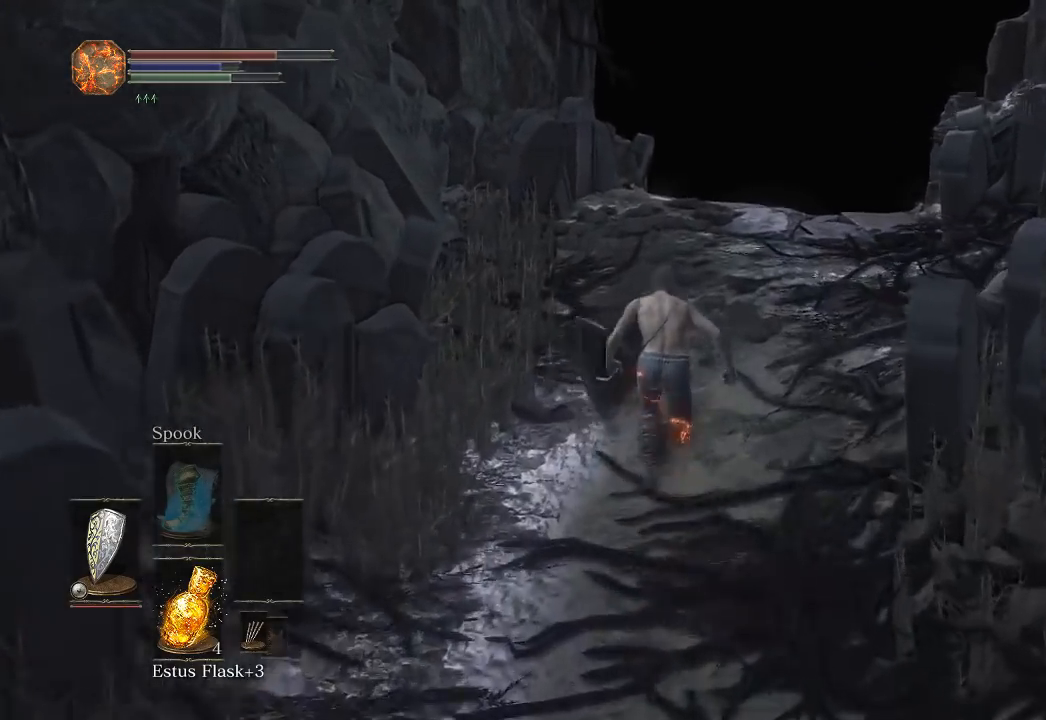
{"buttons": ["B"], "left_stick": "up", "right_stick": "center", "button_events": []}
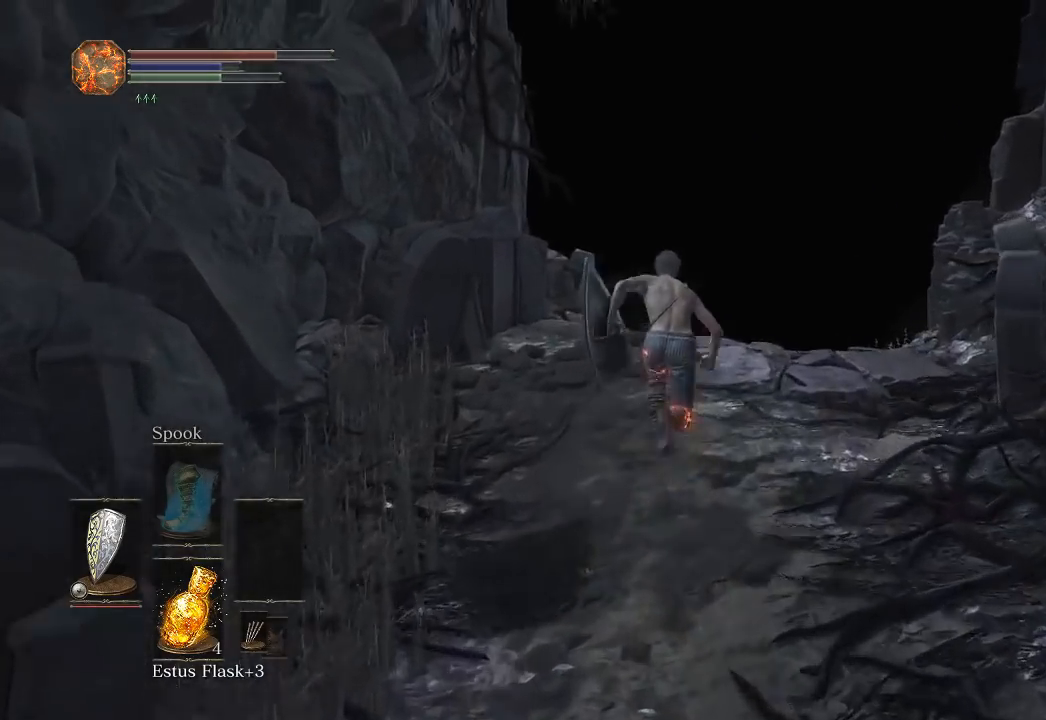
{"buttons": ["B"], "left_stick": "up", "right_stick": "center", "button_events": []}
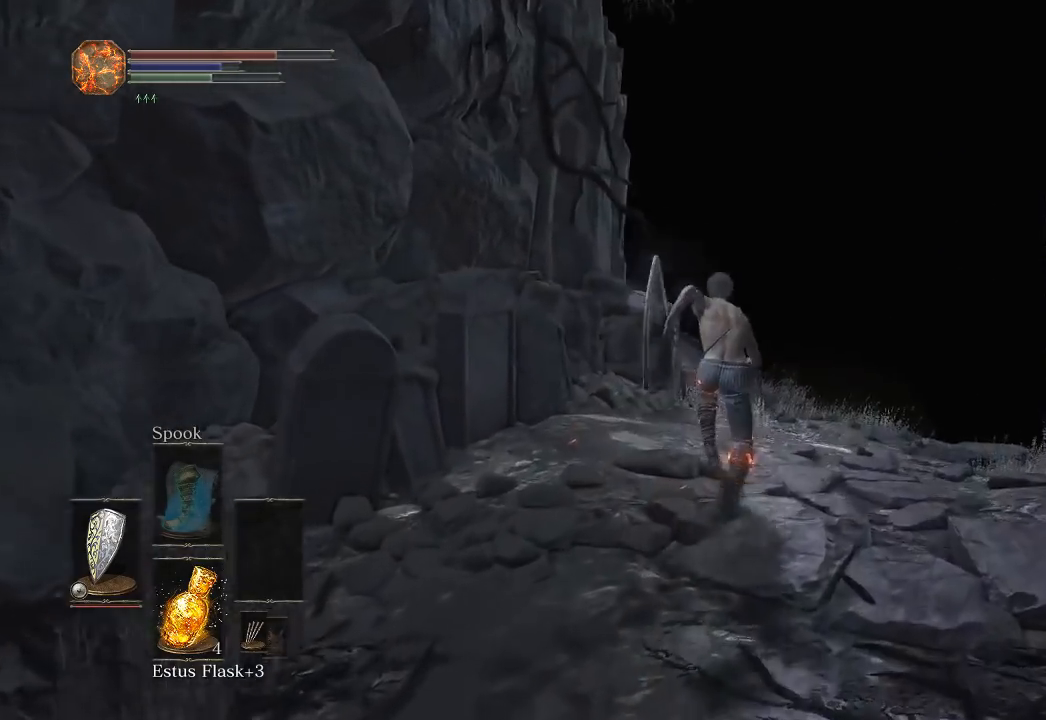
{"buttons": ["B"], "left_stick": "up", "right_stick": "center", "button_events": []}
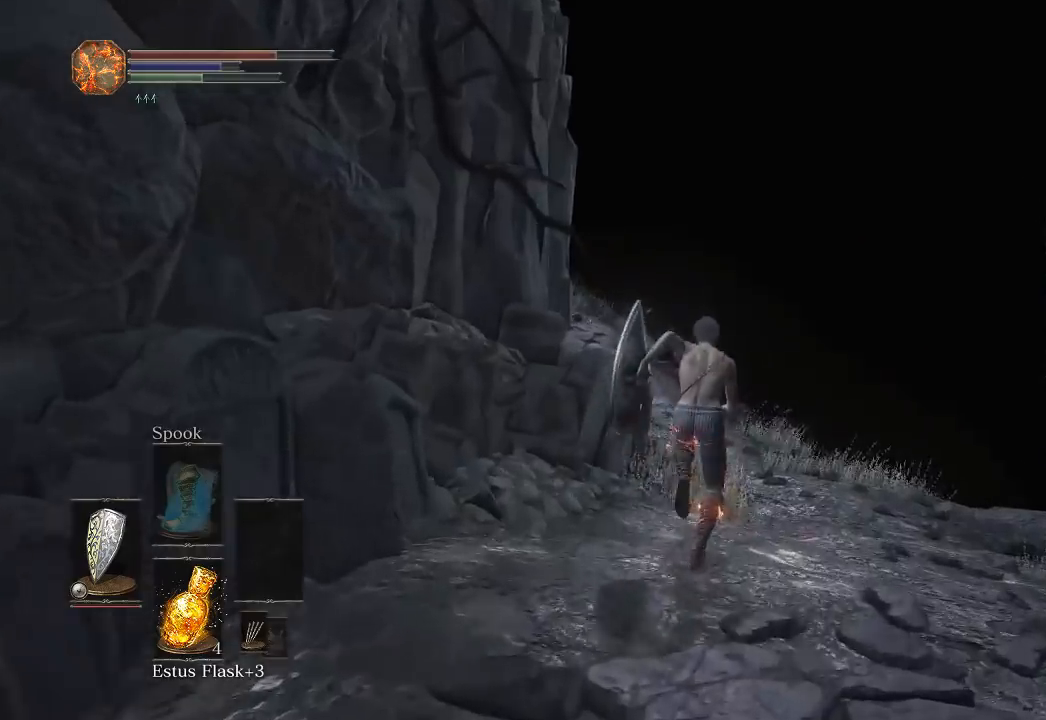
{"buttons": ["B"], "left_stick": "up", "right_stick": "left", "button_events": []}